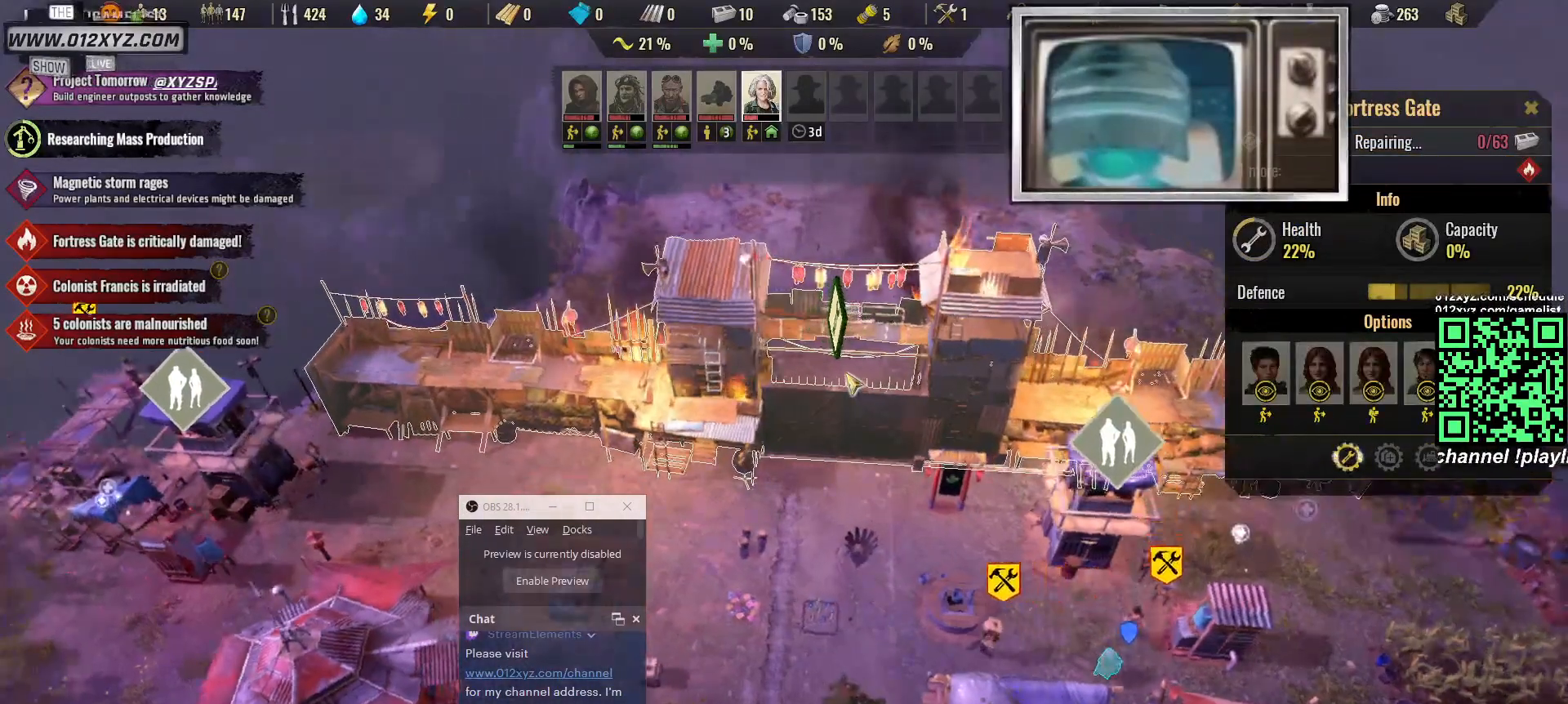
Gameplay with keyboard and mouse; each line is a JSON object with the keys and mouse buttons held at the frame after it. "events" lists presses ("down") and releases ("up") of "1", "2", "3", "4", "5", "a", "alt", "b", "c", "ctrl", "d", "e", "f", "g", "q", "r", "s", "shift", "space", "t", "tab", "v", "w", "x", "z", "mouse_left", "mouse_right", "mouse_mb4" and "mouse_mb5" between this image and that frame as [ms after this image, input, new state], when the widget could be followed in between. "mouse_left", "mouse_right", "mouse_mb4", "mouse_mb5" = the "left", "right", "mb4", "mb5" buttons of the "mouse" list. No other keys are recorded. Not read: mouse_move mouse_wheel.
{"keys": [], "mouse": [], "events": []}
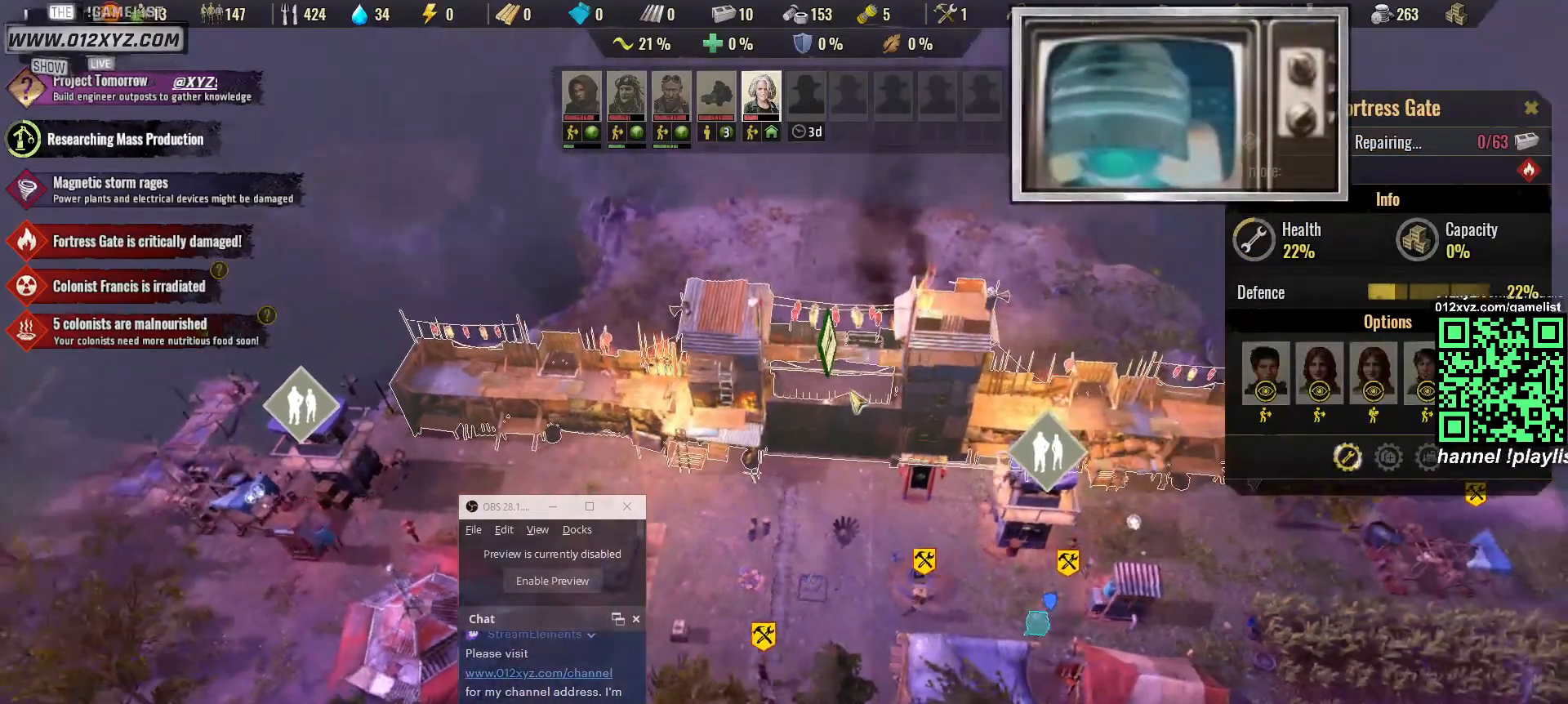
{"keys": [], "mouse": [], "events": []}
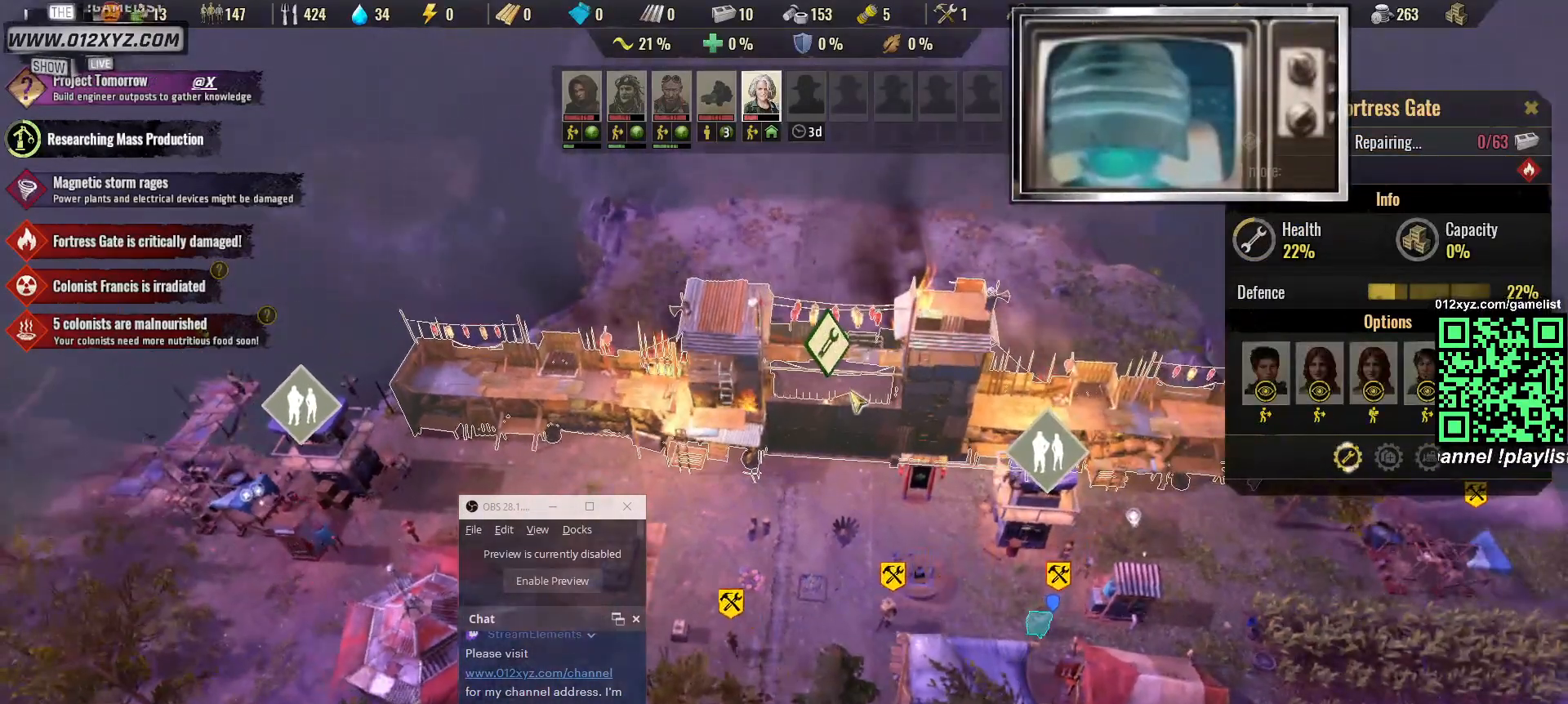
{"keys": [], "mouse": [], "events": []}
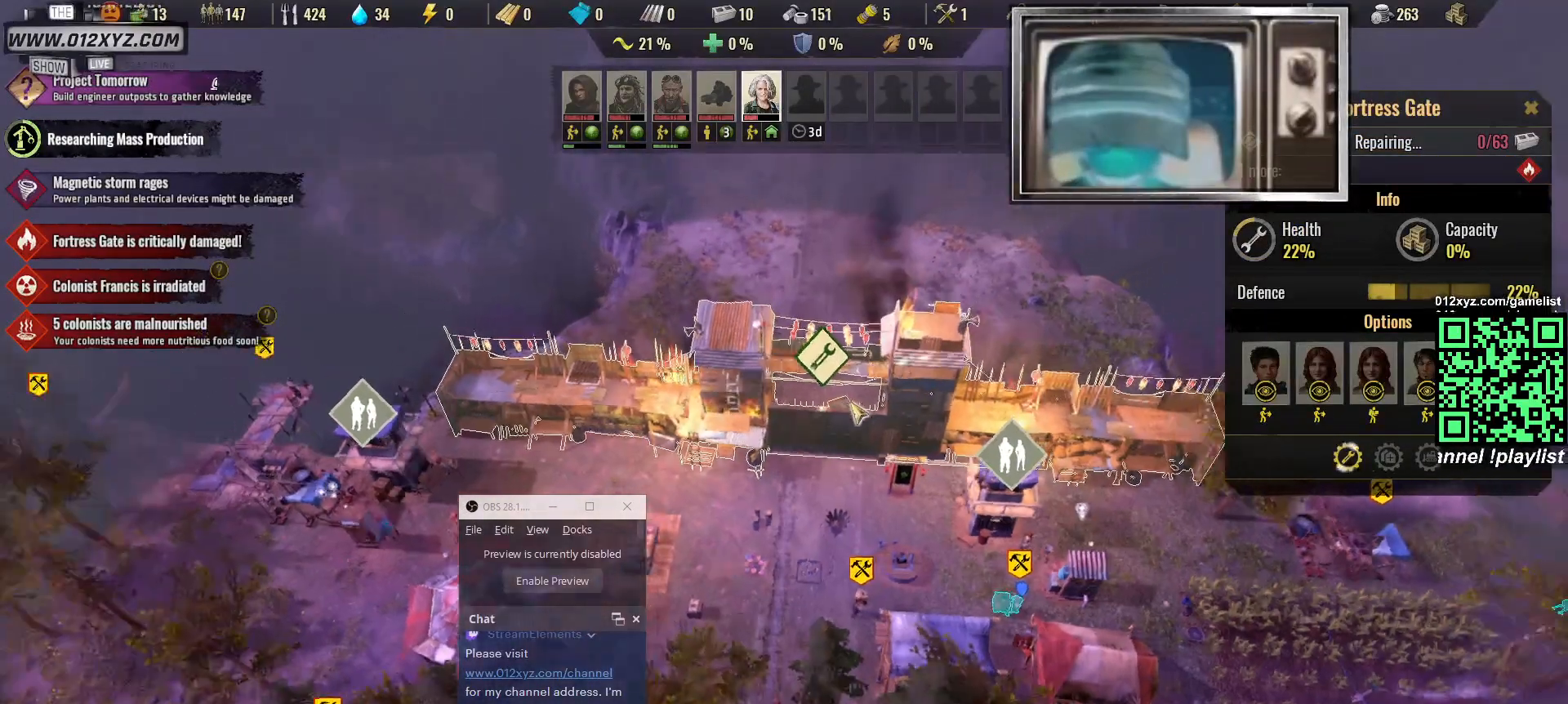
{"keys": [], "mouse": [], "events": [[167, "s", "down"], [267, "mouse_mb5", "down"], [300, "mouse_mb5", "up"], [500, "s", "up"]]}
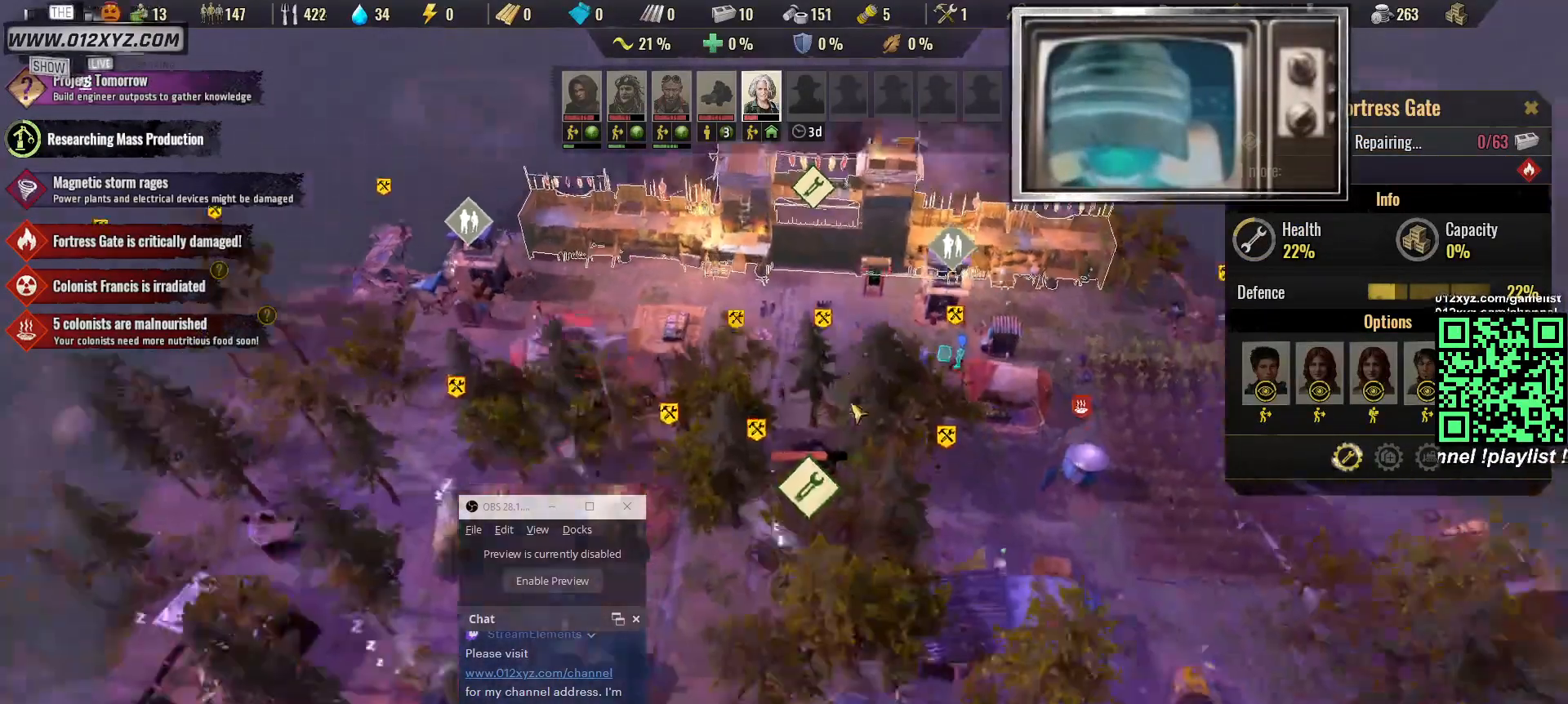
{"keys": [], "mouse": [], "events": []}
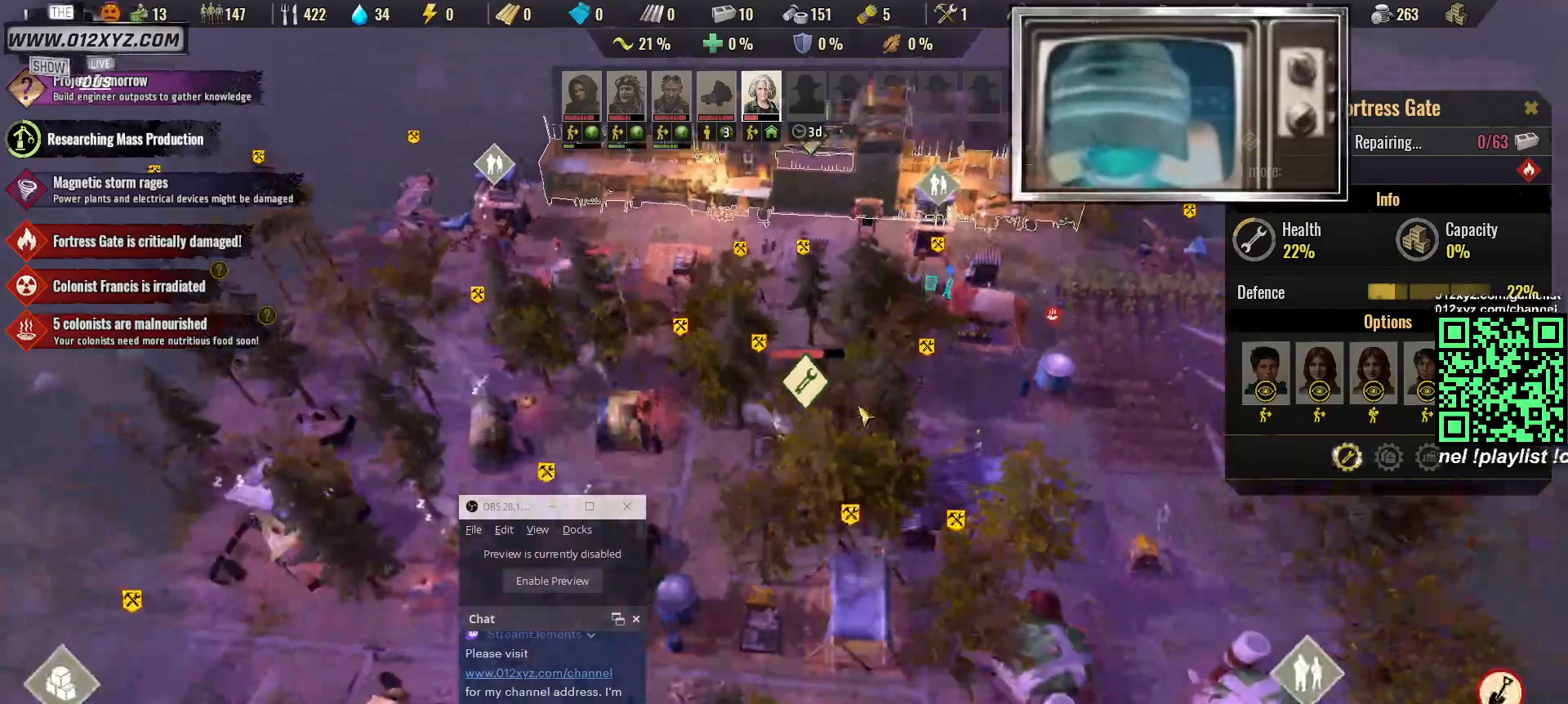
{"keys": [], "mouse": [], "events": [[100, "w", "down"], [467, "w", "up"]]}
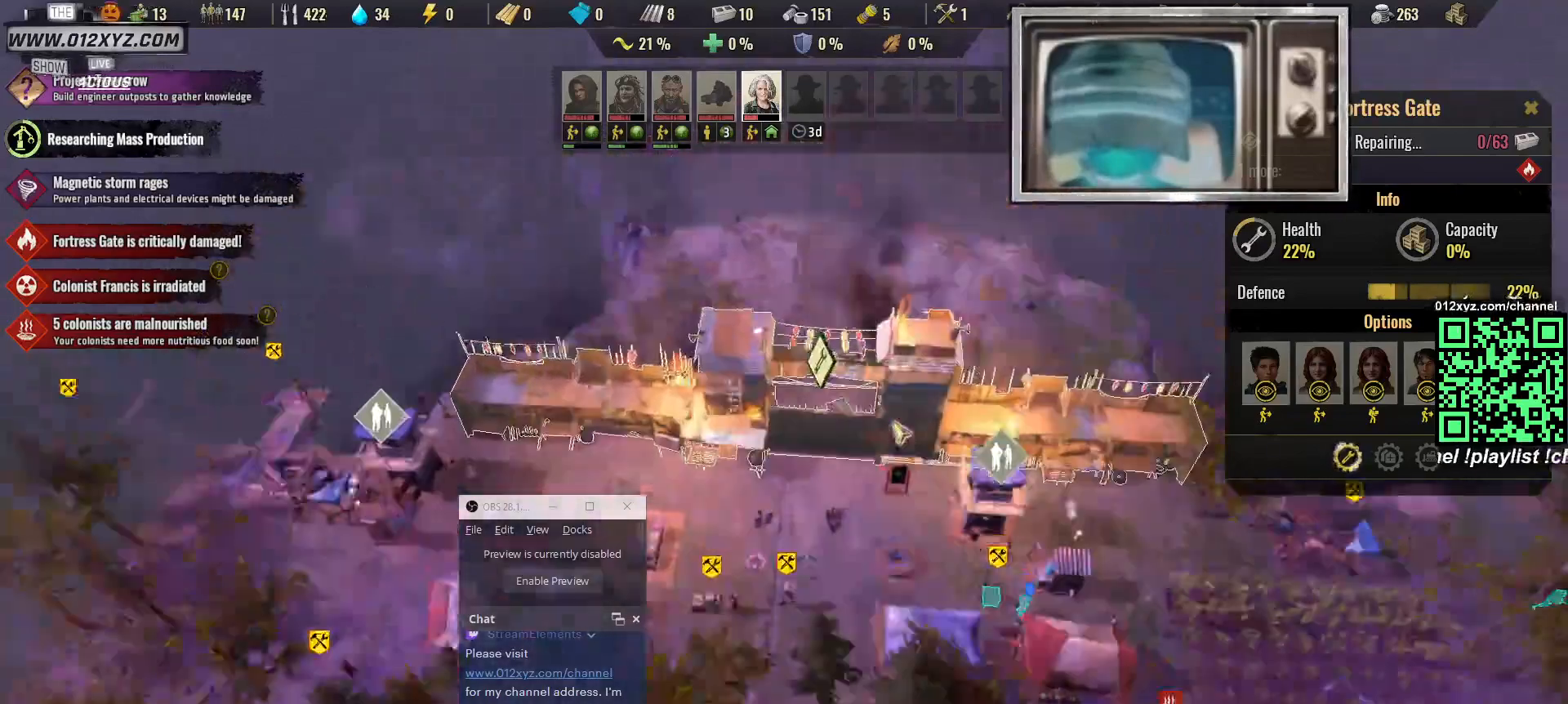
{"keys": [], "mouse": [], "events": []}
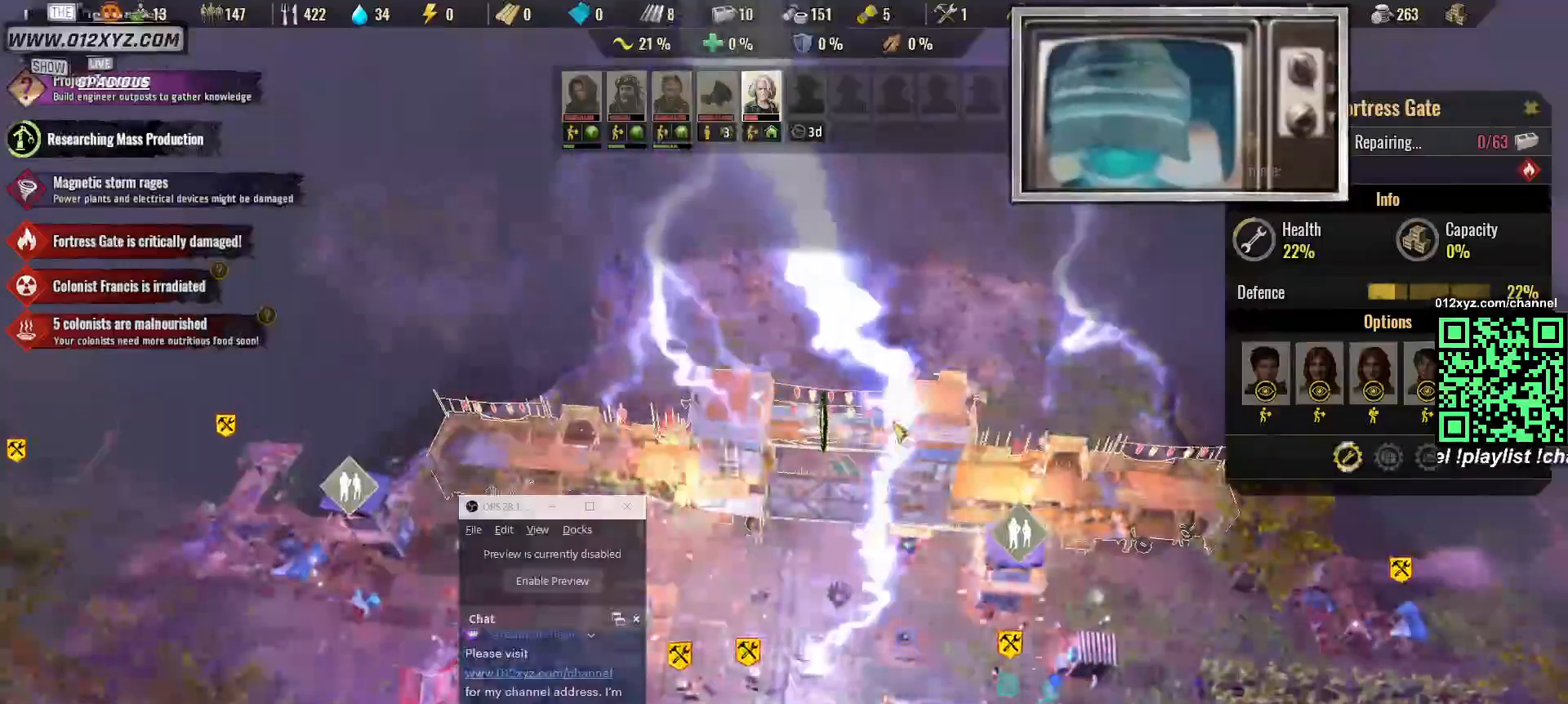
{"keys": ["s"], "mouse": [], "events": [[433, "s", "down"]]}
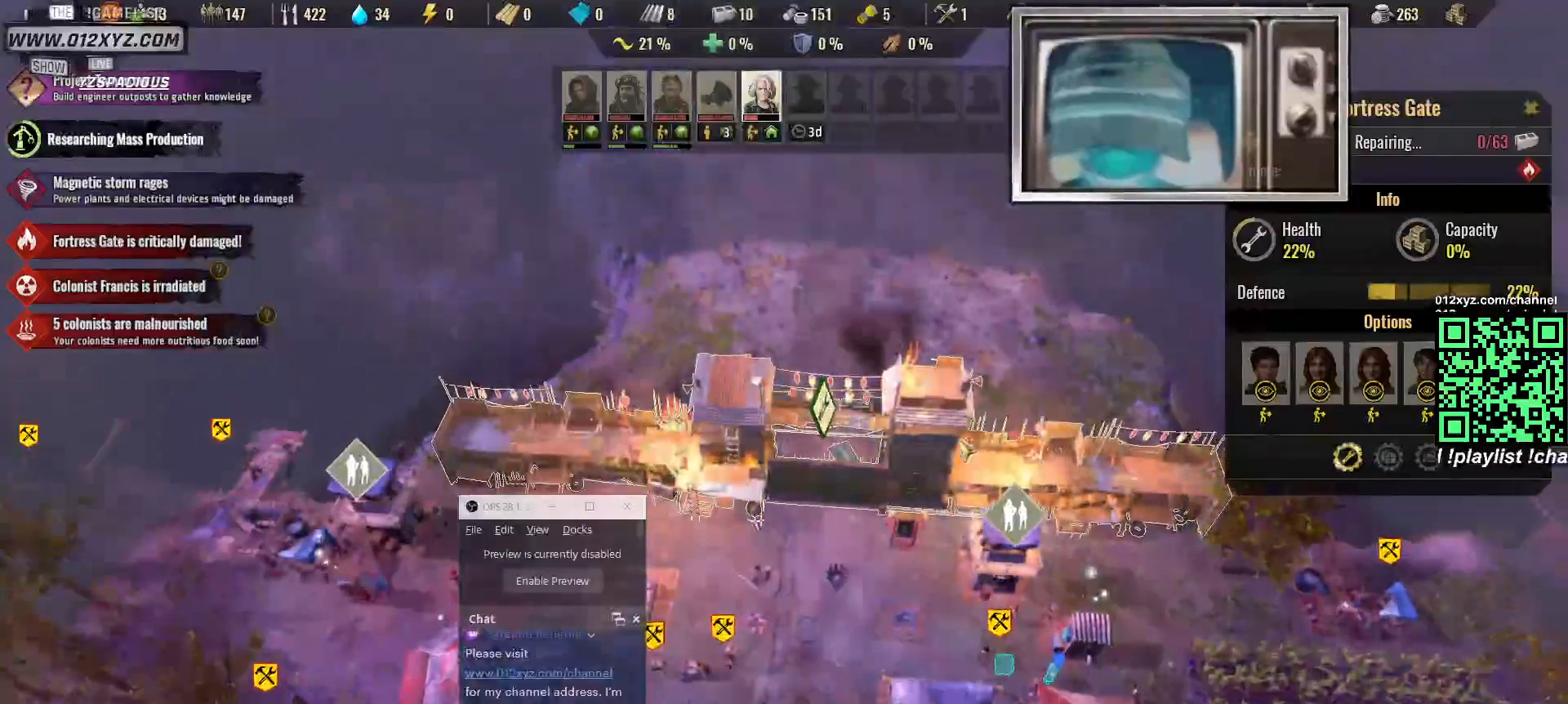
{"keys": ["s"], "mouse": [], "events": []}
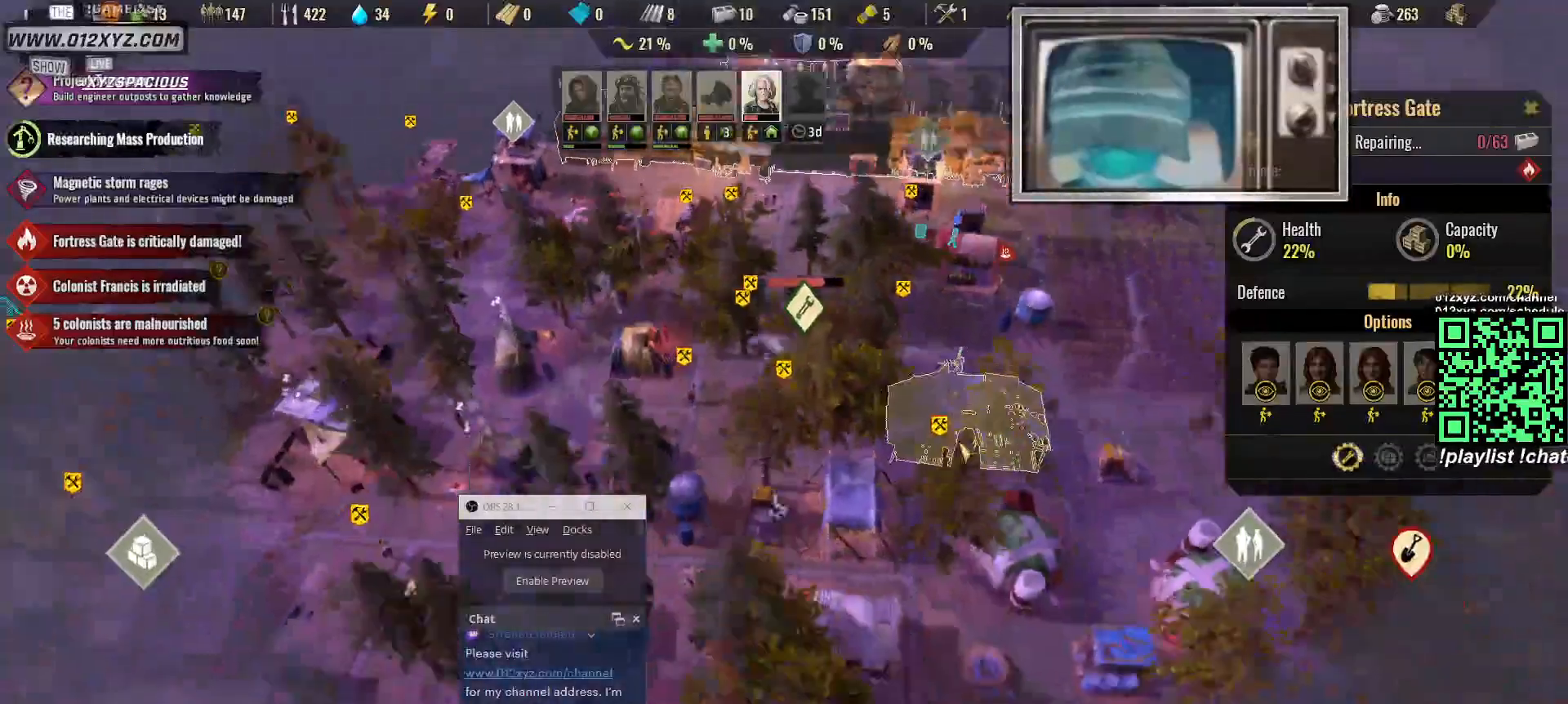
{"keys": [], "mouse": [], "events": [[267, "s", "up"]]}
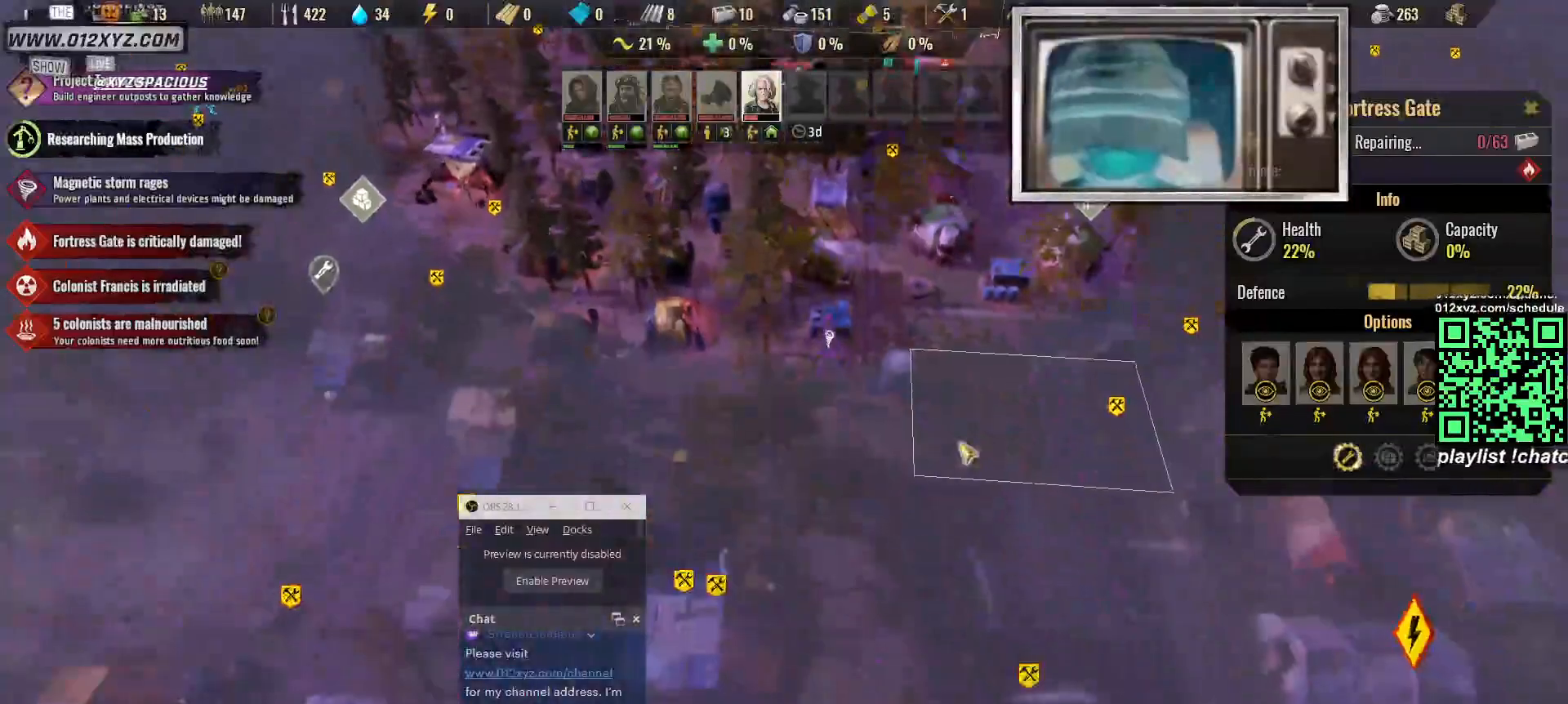
{"keys": ["a"], "mouse": [], "events": [[300, "a", "down"]]}
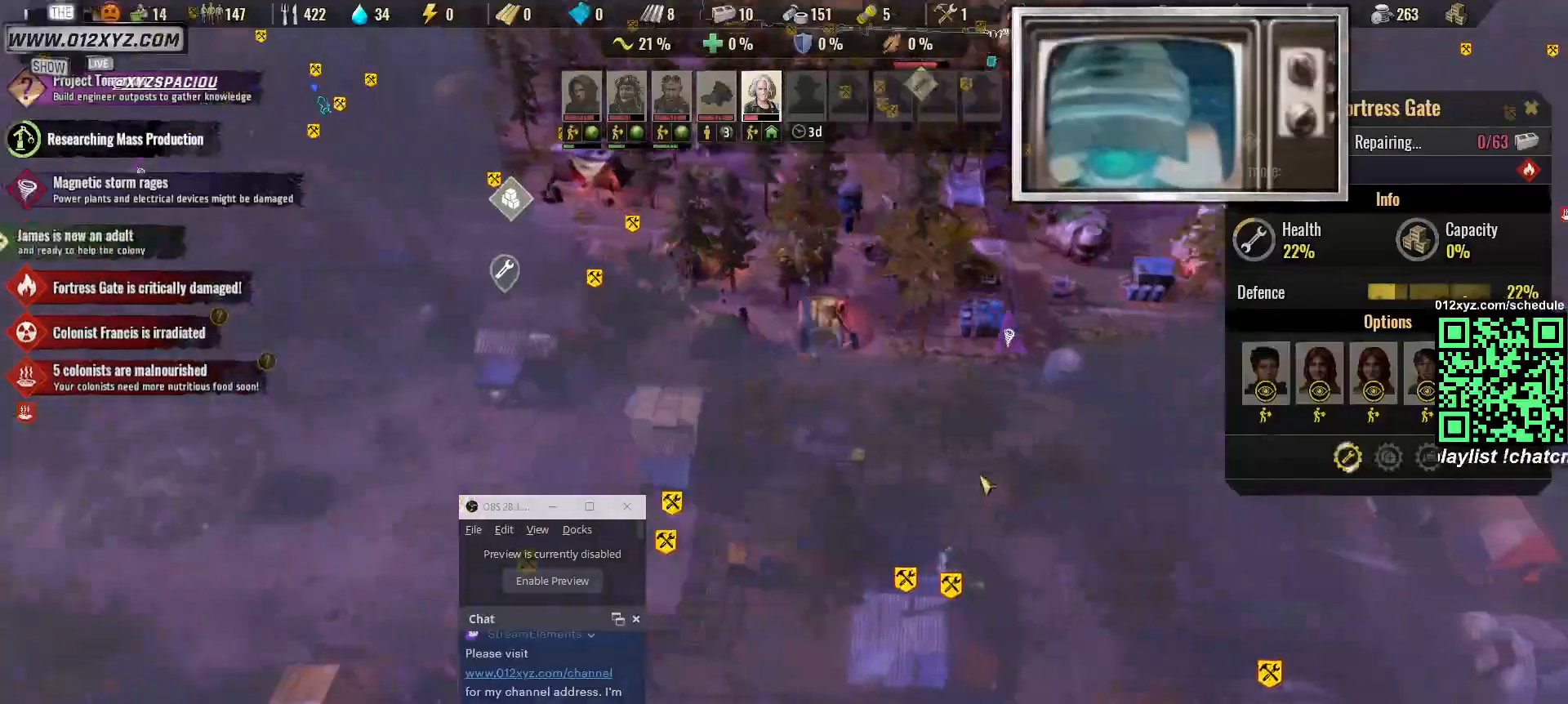
{"keys": ["s"], "mouse": [], "events": [[33, "a", "up"], [333, "s", "down"]]}
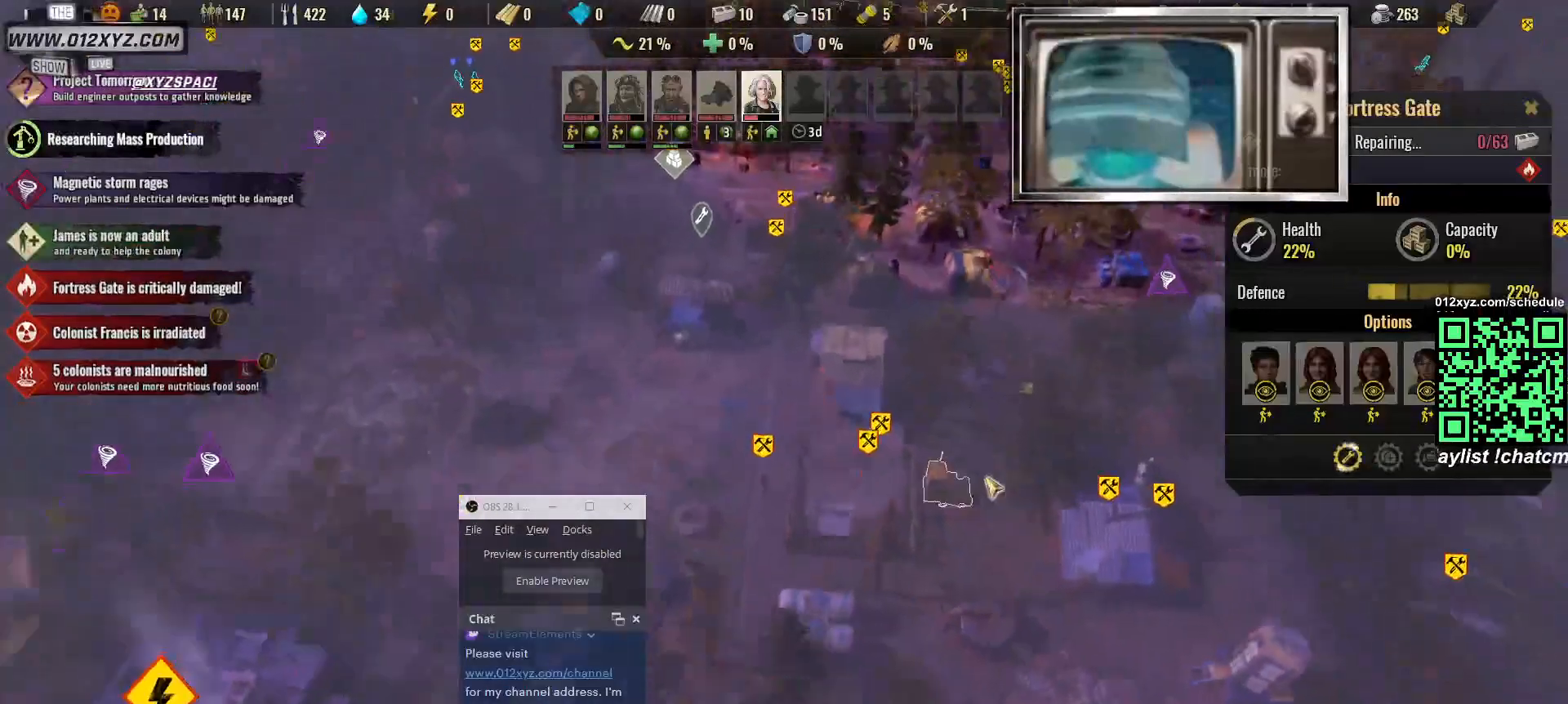
{"keys": [], "mouse": [], "events": [[100, "s", "up"]]}
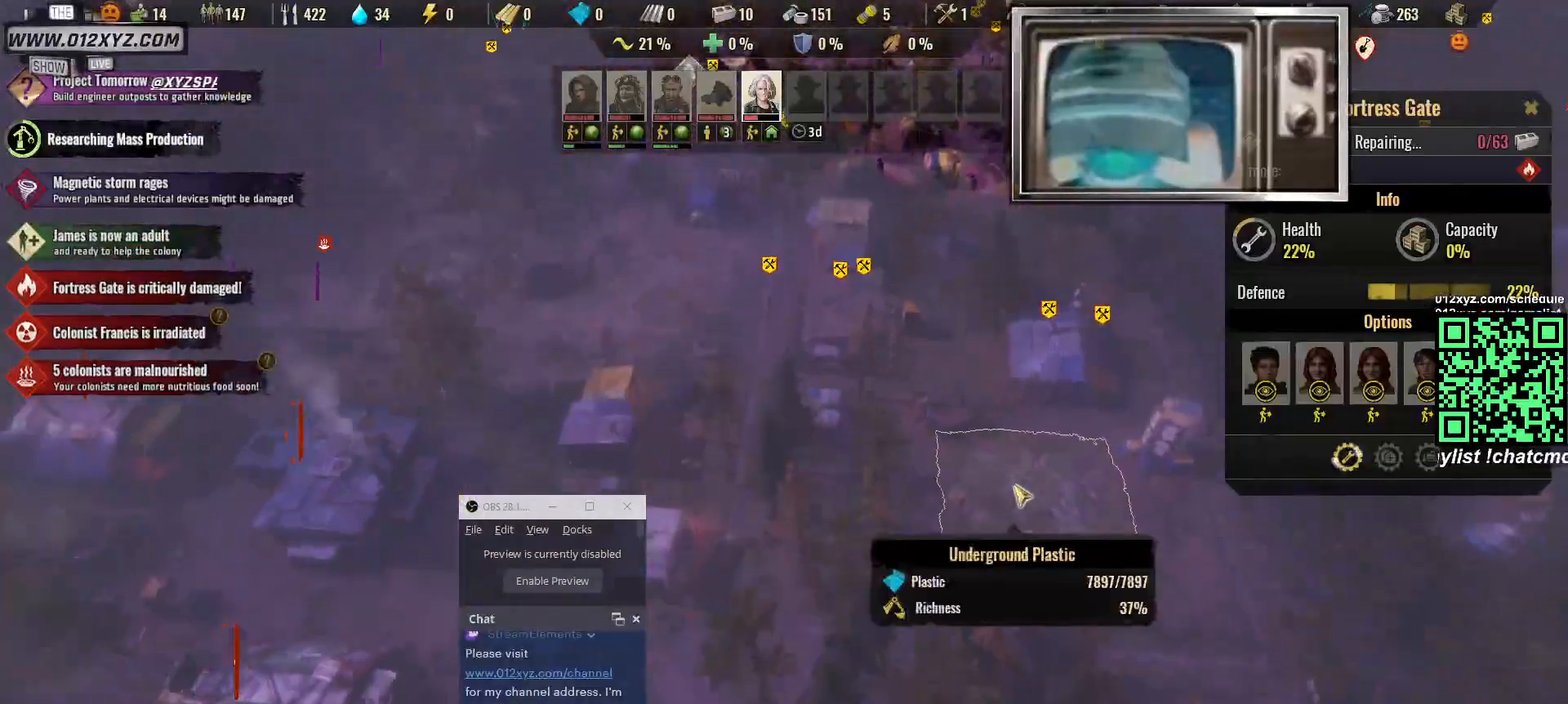
{"keys": [], "mouse": [], "events": []}
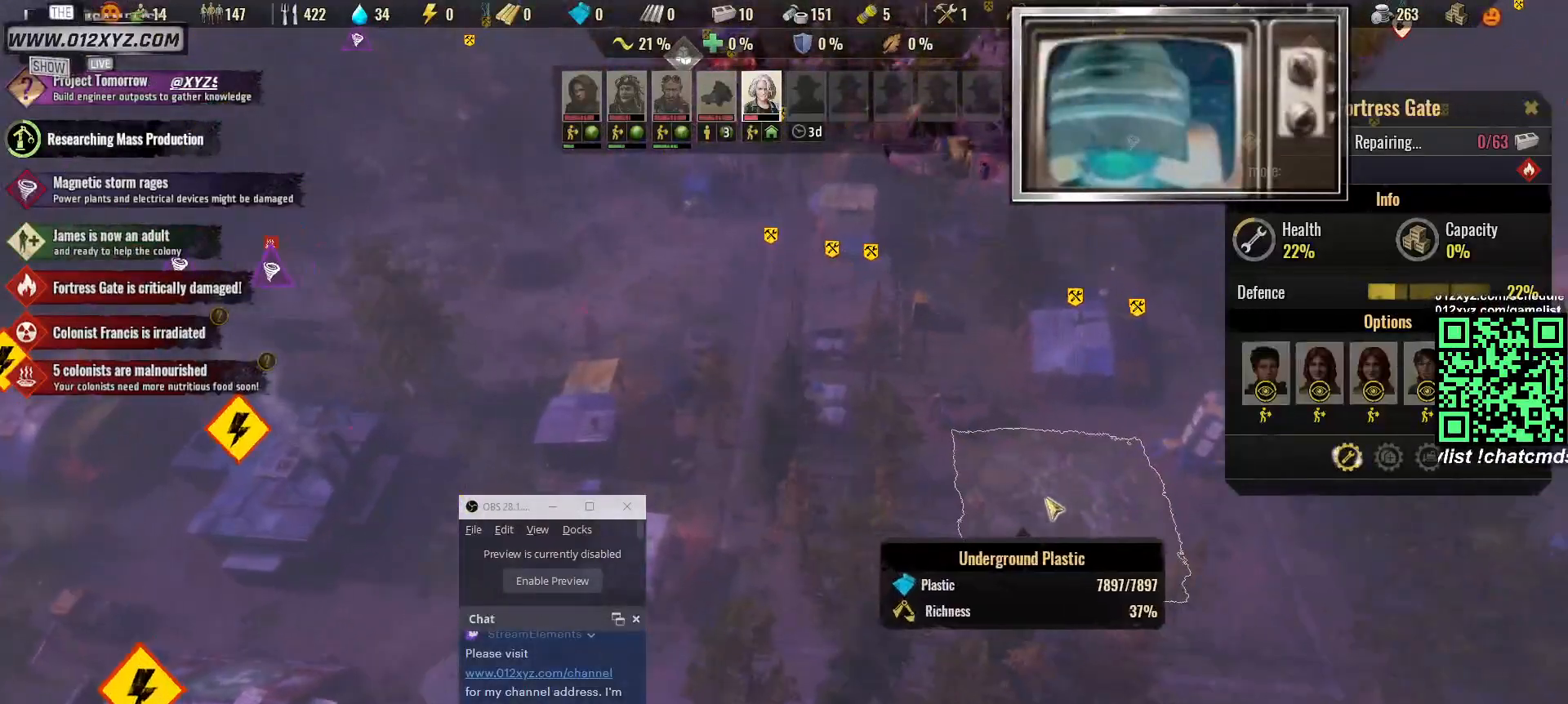
{"keys": ["w"], "mouse": [], "events": [[67, "d", "down"], [67, "f", "down"], [200, "f", "up"], [233, "d", "up"], [333, "w", "down"]]}
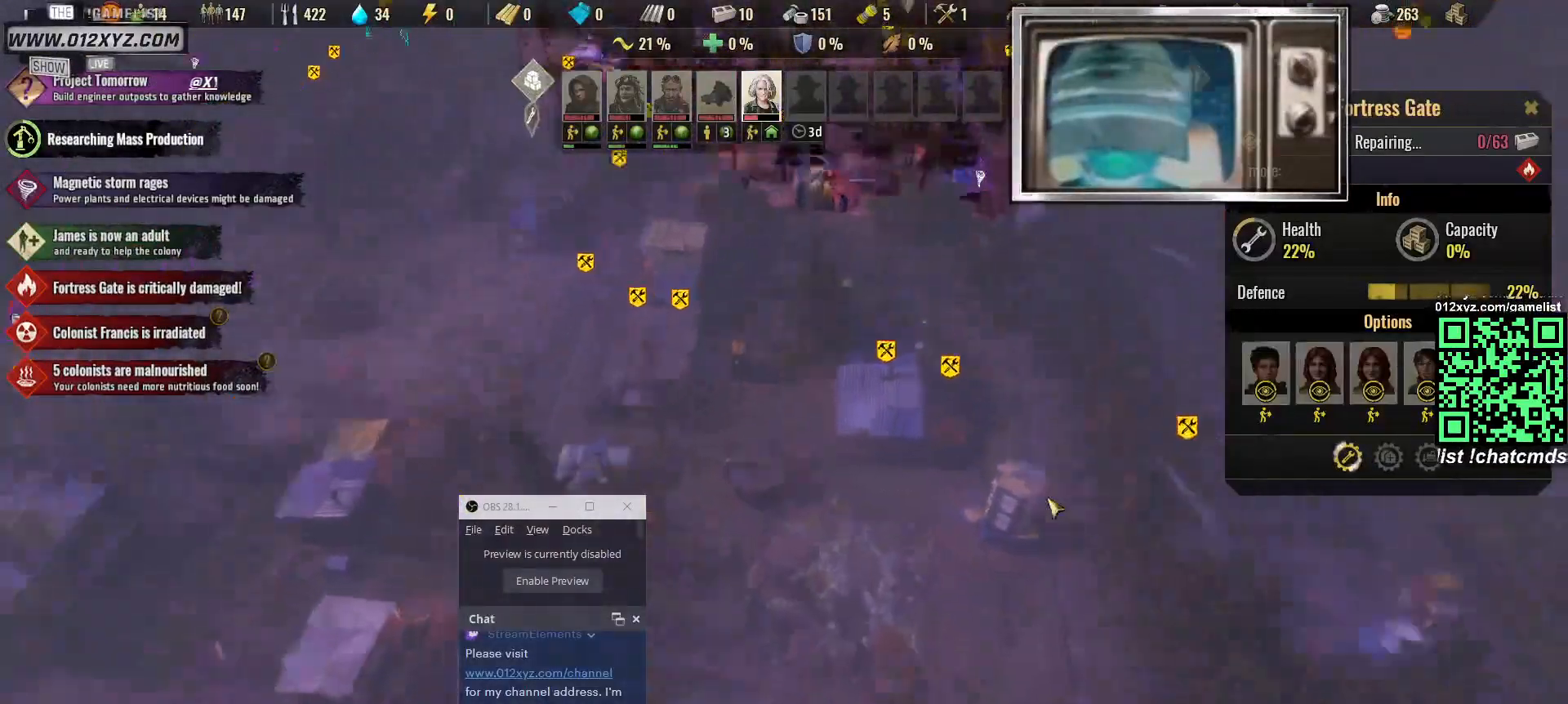
{"keys": [], "mouse": [], "events": [[233, "w", "up"]]}
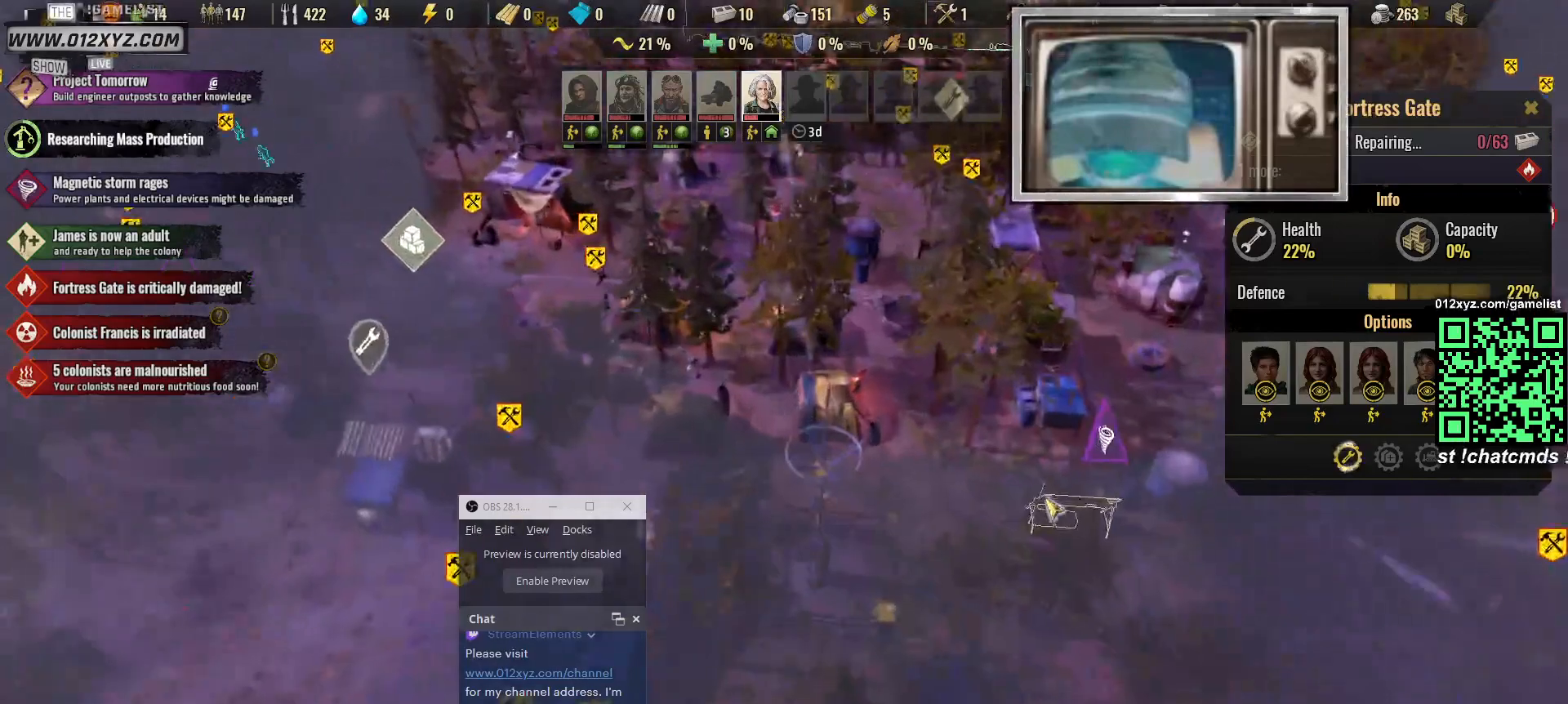
{"keys": [], "mouse": [], "events": []}
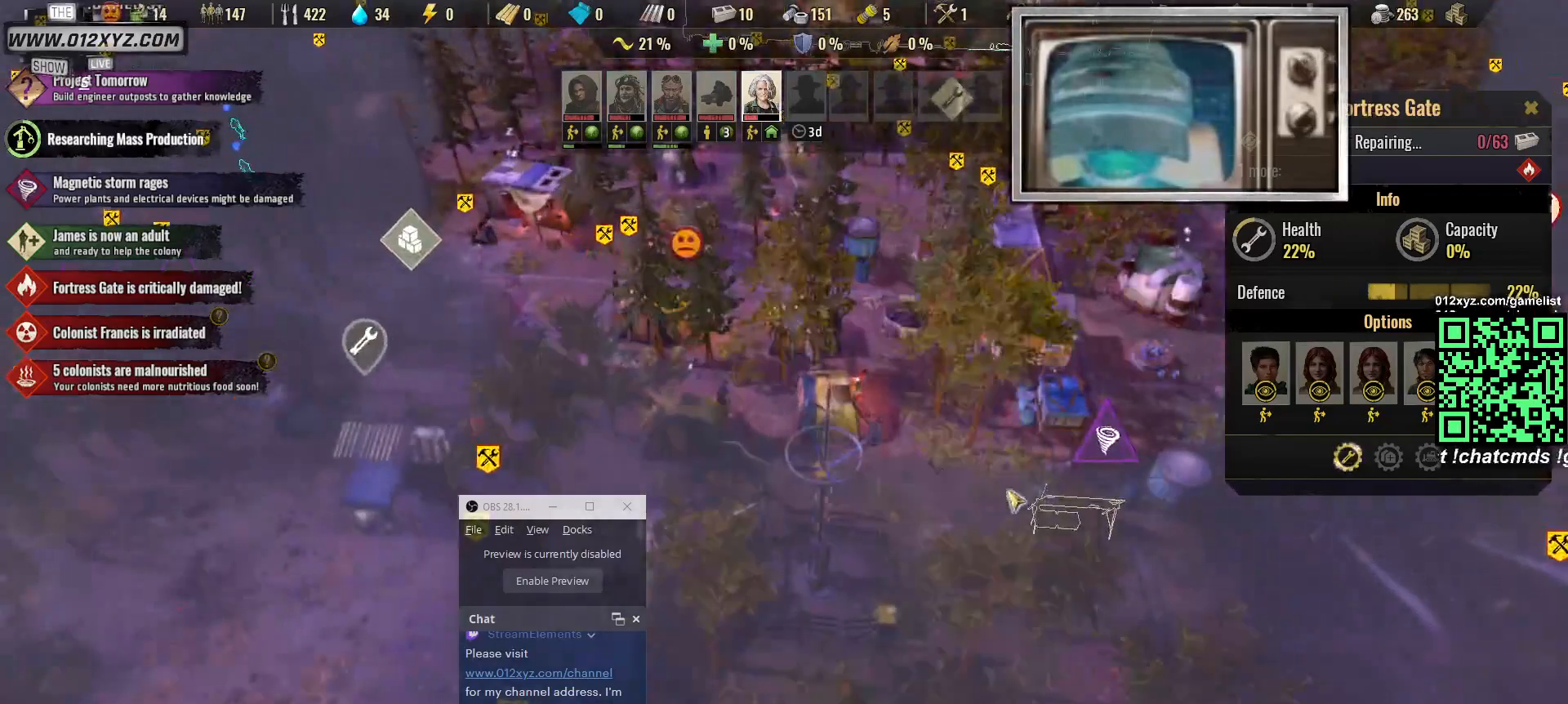
{"keys": [], "mouse": ["left"], "events": [[467, "mouse_left", "down"]]}
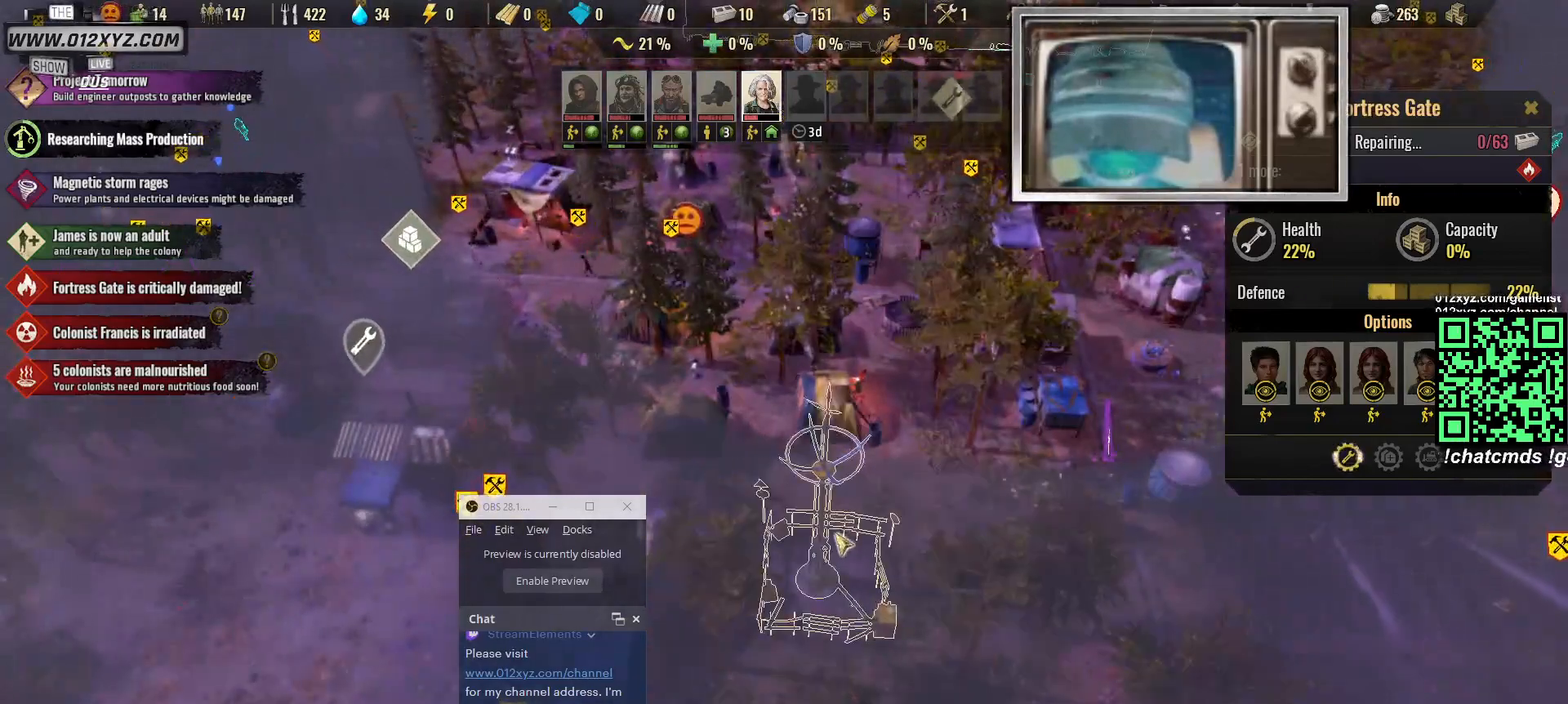
{"keys": [], "mouse": [], "events": [[67, "mouse_left", "up"]]}
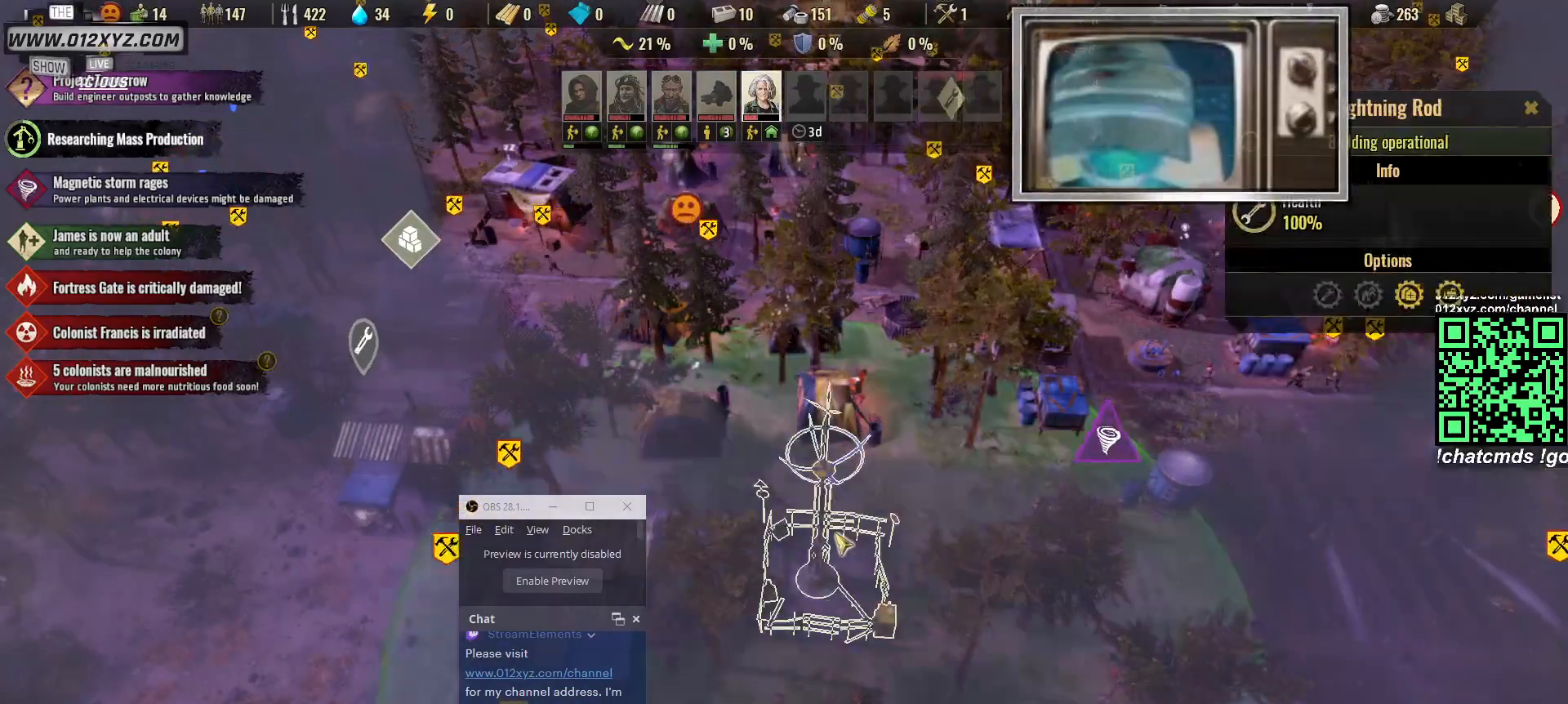
{"keys": [], "mouse": [], "events": [[133, "d", "down"], [133, "f", "down"], [267, "d", "up"], [267, "f", "up"]]}
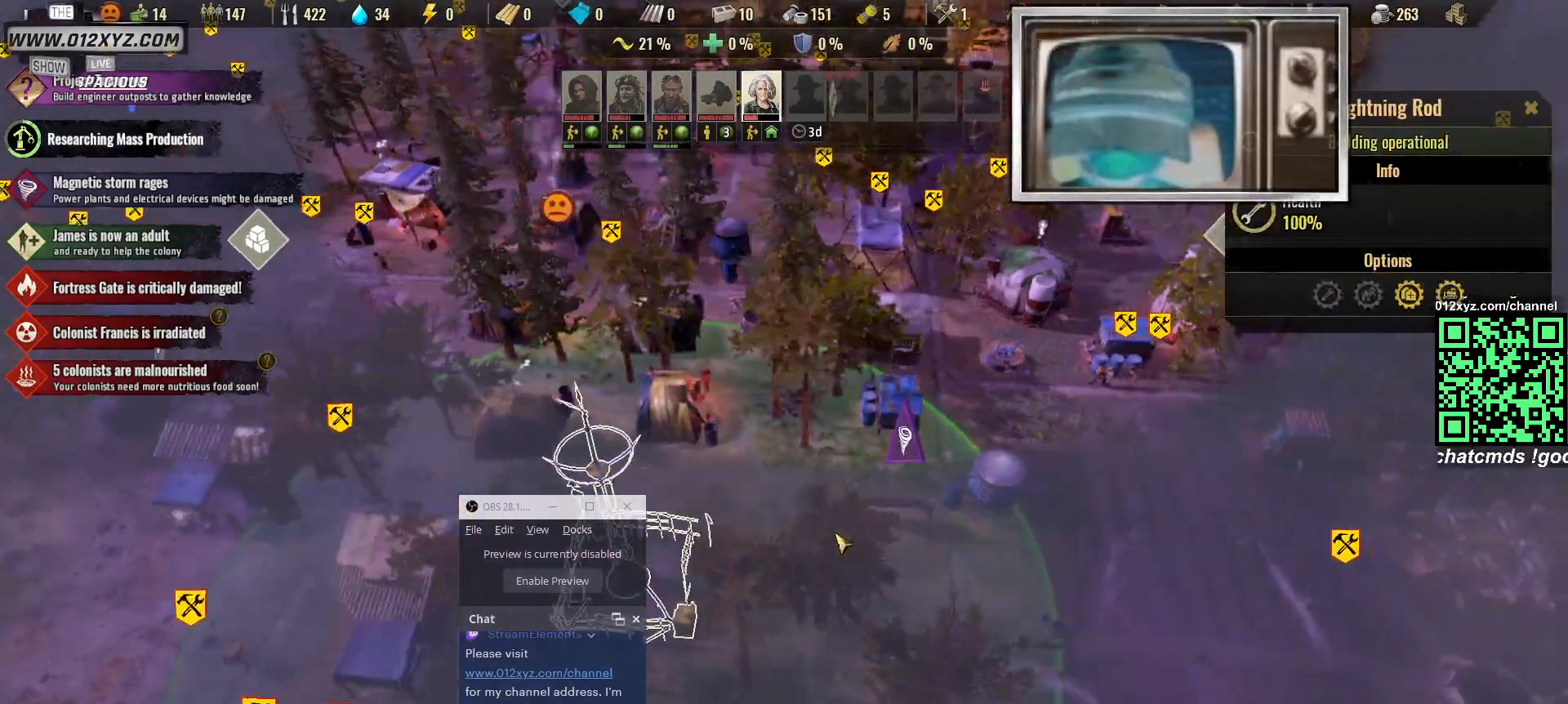
{"keys": [], "mouse": [], "events": [[67, "e", "down"], [100, "e", "up"]]}